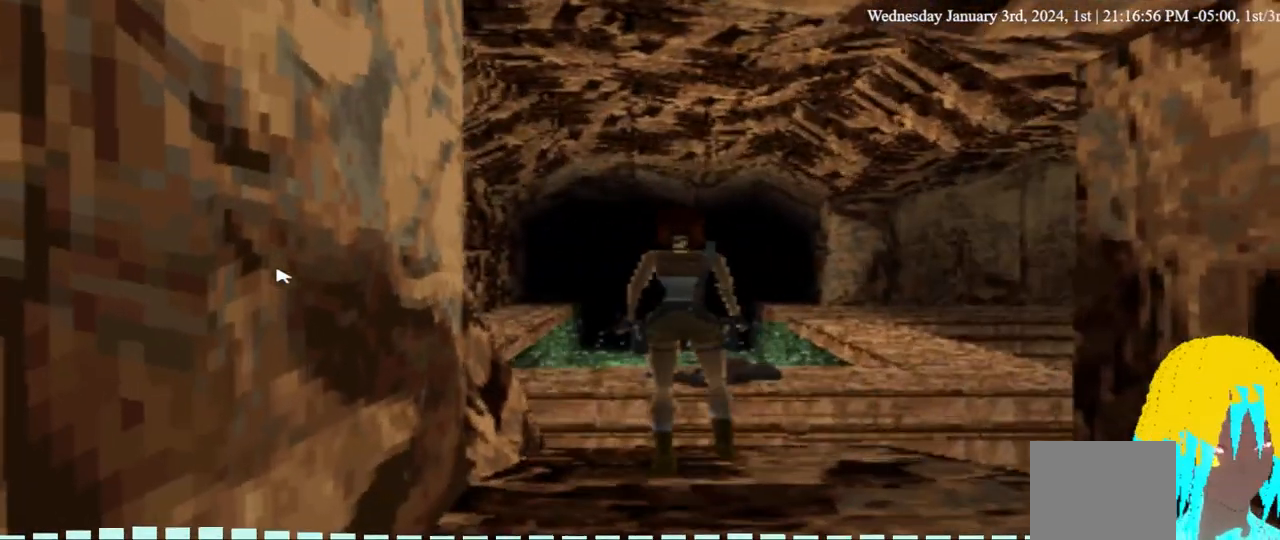
Gameplay with a controller (PlayStation layout); each line is a JSON object with the inputs held at the frame after it. "events" lists button and stick changes between this image and that frame as [ms after this image, input, new state], when the widget could be followed in between. Not read: R1.
{"buttons": [], "left_stick": "center", "right_stick": "center", "events": []}
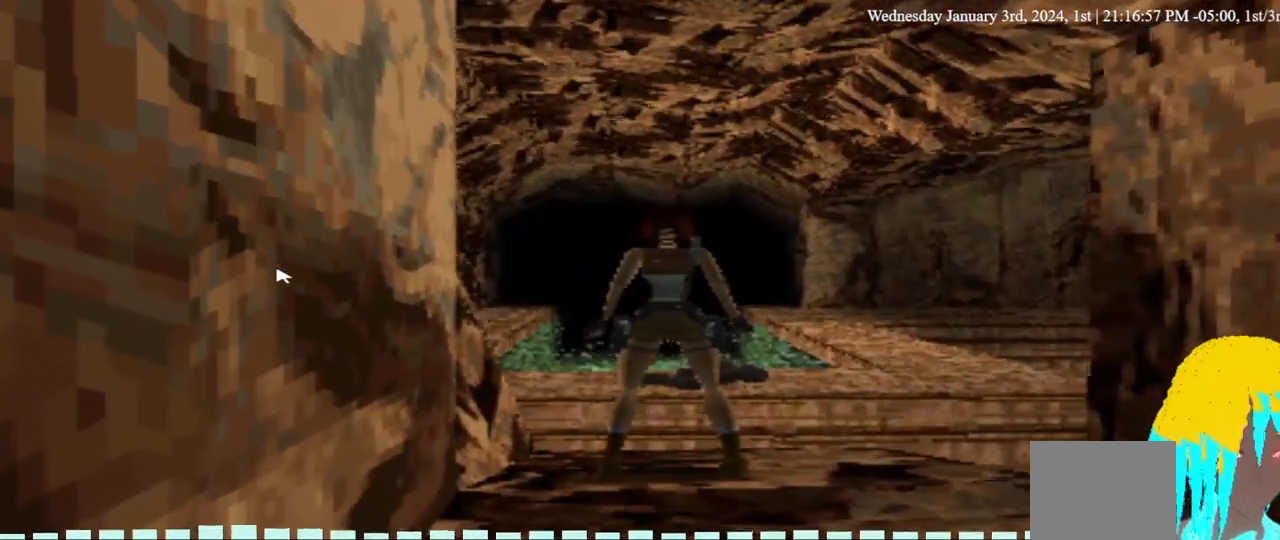
{"buttons": ["DPAD_UP"], "left_stick": "center", "right_stick": "center", "events": [[500, "DPAD_UP", "down"]]}
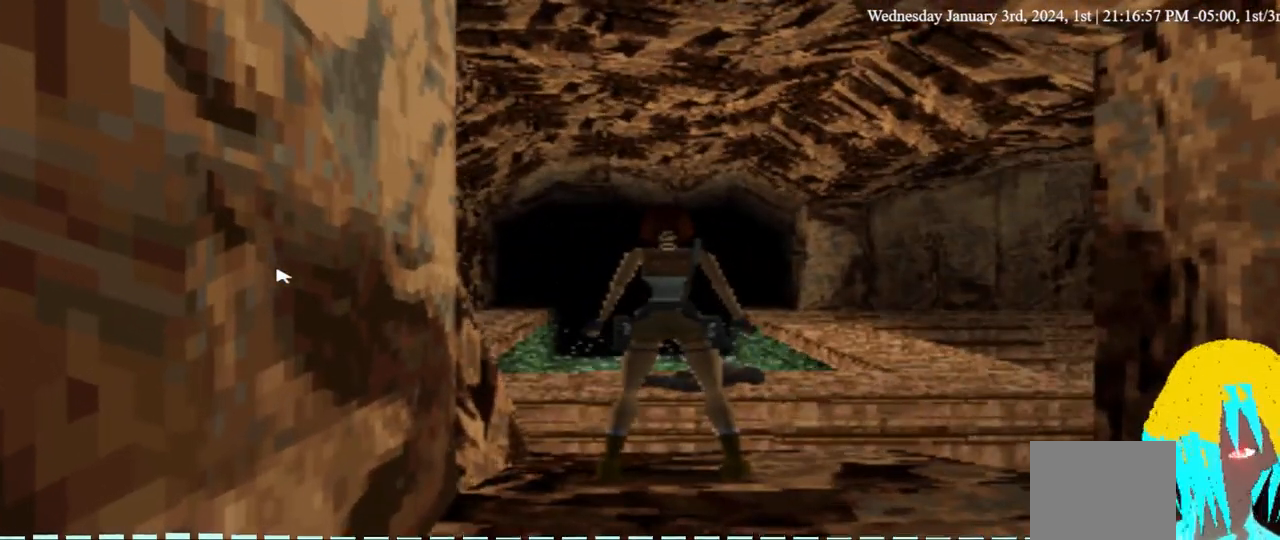
{"buttons": [], "left_stick": "center", "right_stick": "center", "events": [[400, "DPAD_UP", "up"]]}
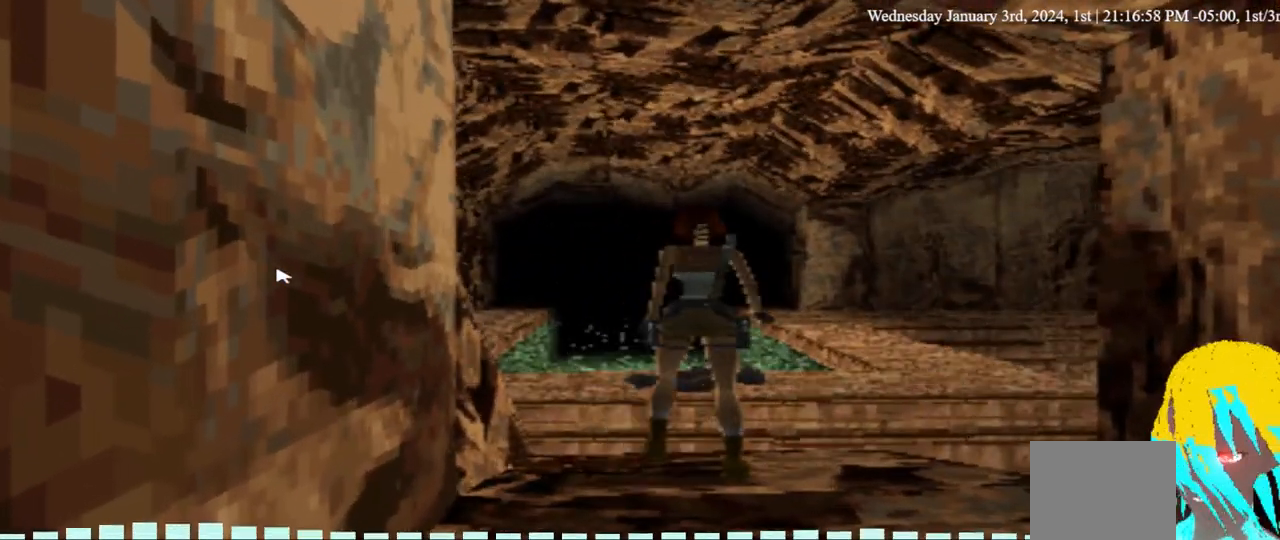
{"buttons": [], "left_stick": "center", "right_stick": "center", "events": []}
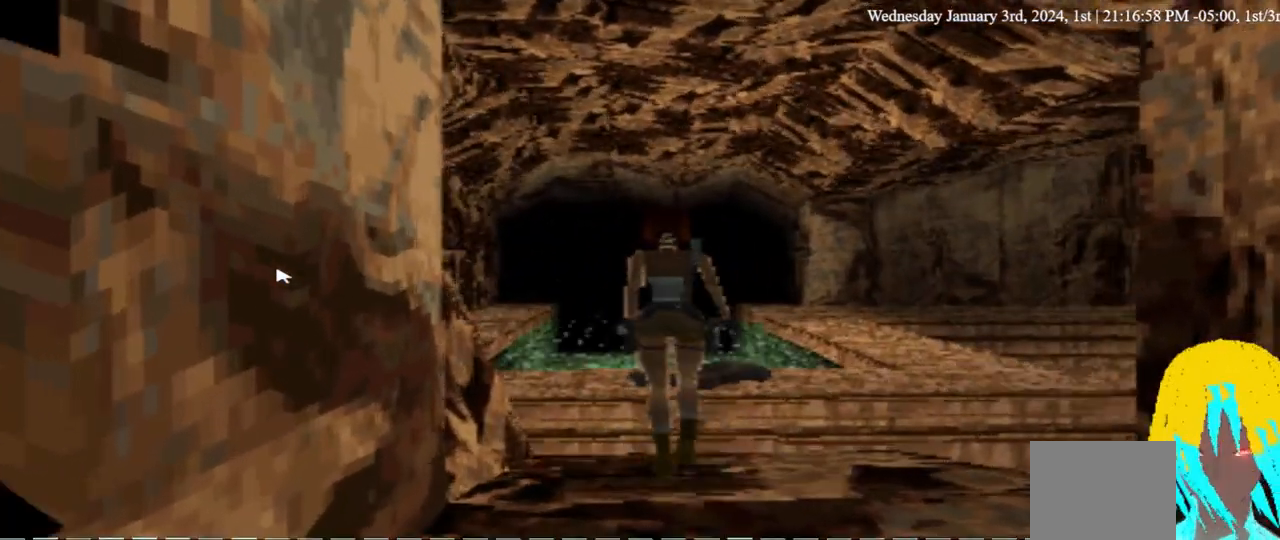
{"buttons": ["DPAD_UP"], "left_stick": "center", "right_stick": "center", "events": [[100, "DPAD_UP", "down"]]}
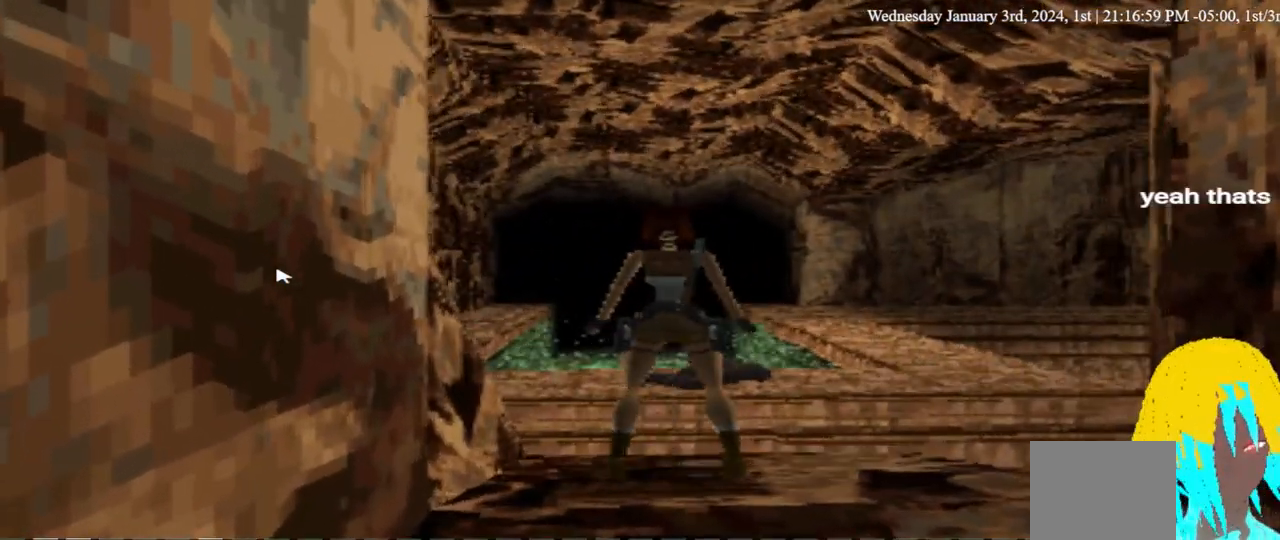
{"buttons": ["DPAD_UP"], "left_stick": "center", "right_stick": "center", "events": []}
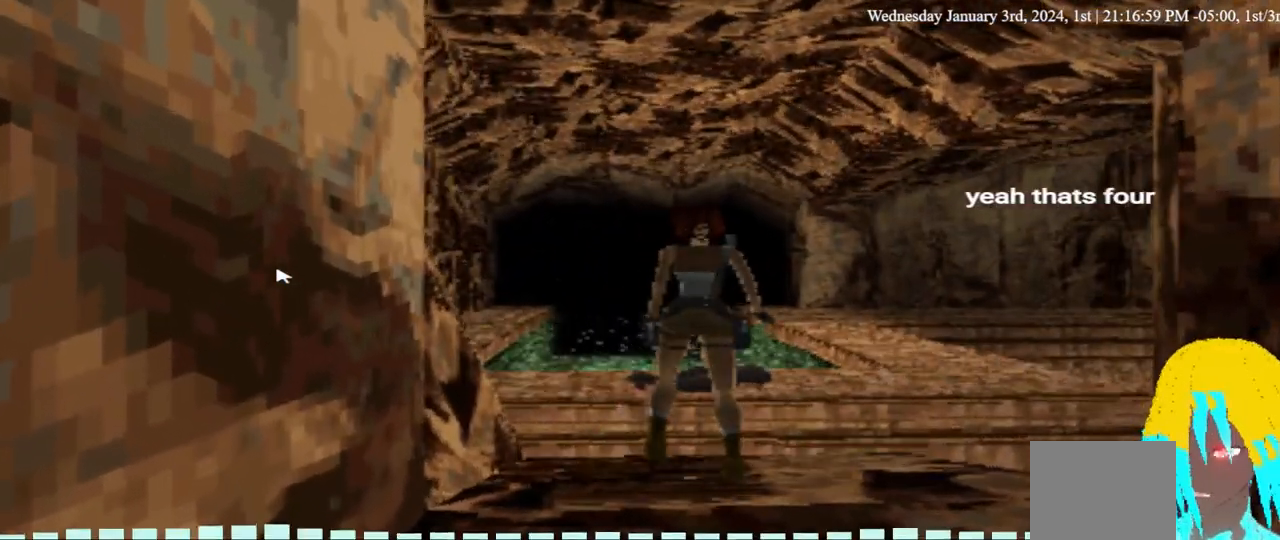
{"buttons": ["DPAD_UP"], "left_stick": "center", "right_stick": "center", "events": []}
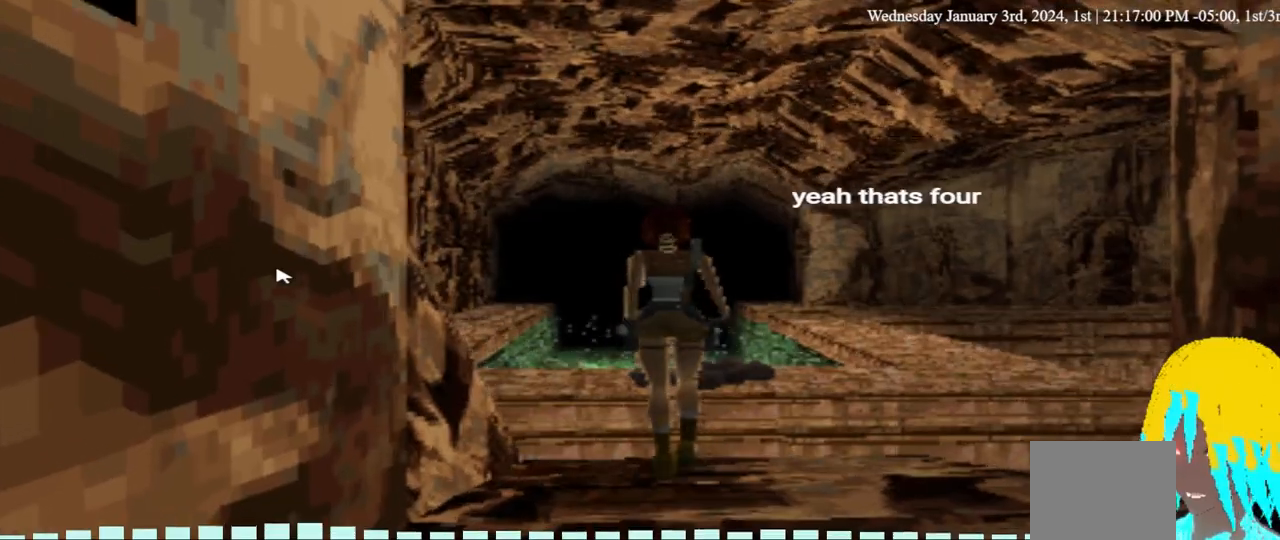
{"buttons": ["DPAD_UP"], "left_stick": "center", "right_stick": "center", "events": []}
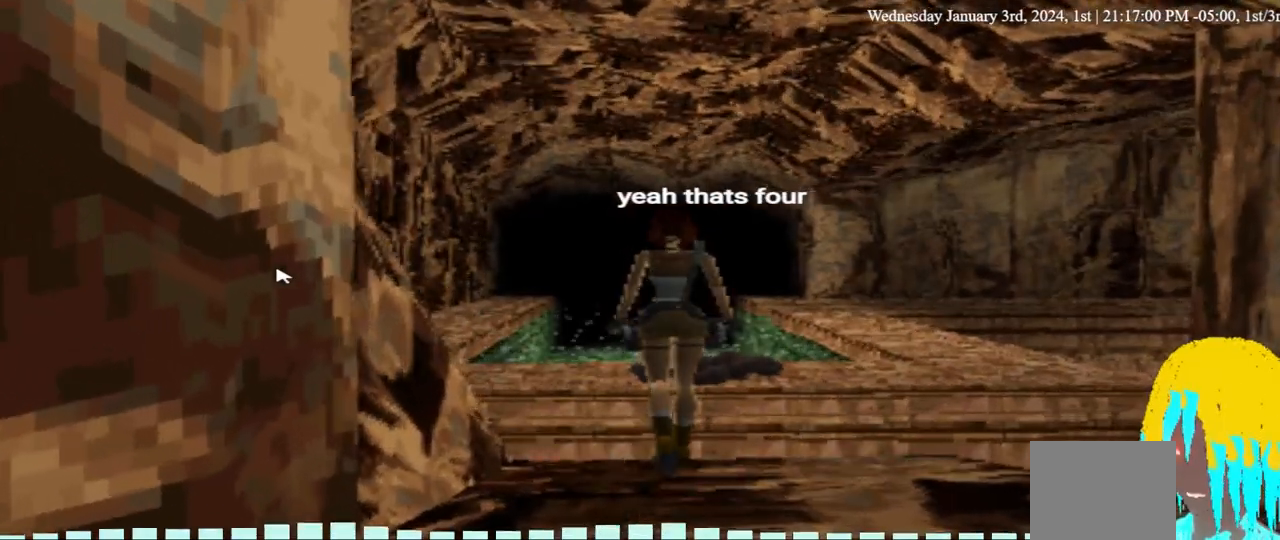
{"buttons": [], "left_stick": "center", "right_stick": "center", "events": [[433, "DPAD_UP", "up"]]}
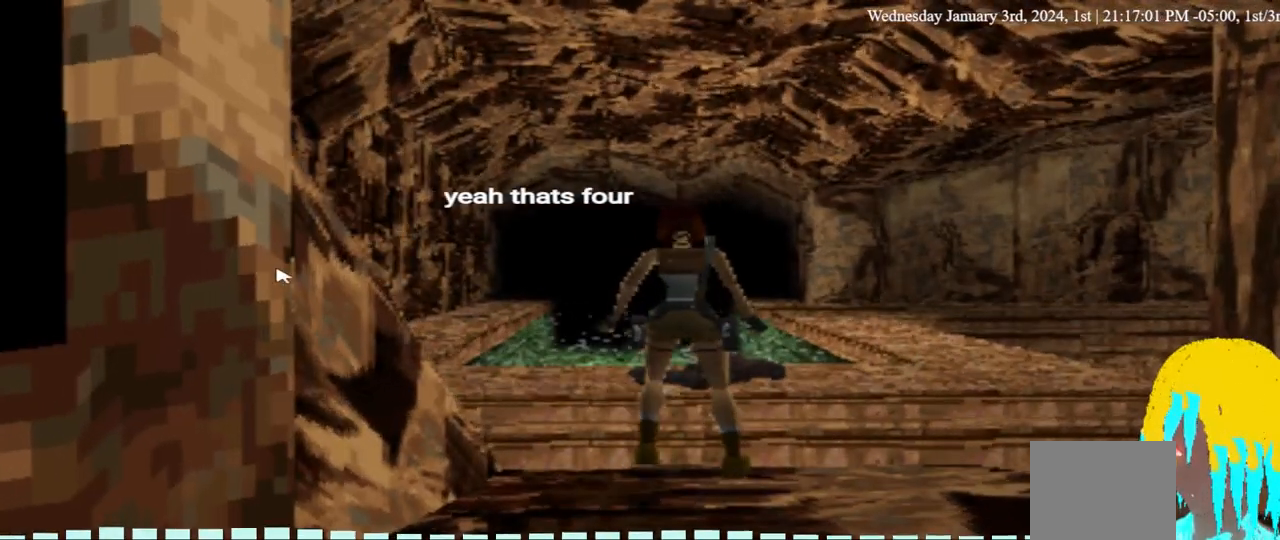
{"buttons": ["DPAD_DOWN"], "left_stick": "center", "right_stick": "center", "events": [[433, "DPAD_DOWN", "down"]]}
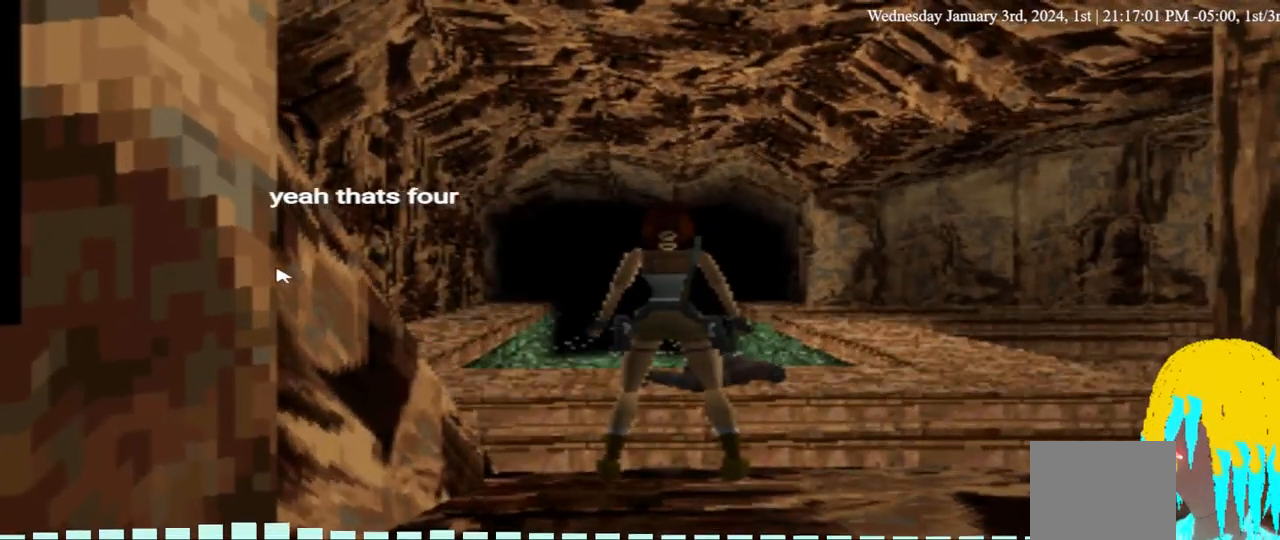
{"buttons": [], "left_stick": "center", "right_stick": "center", "events": [[33, "DPAD_DOWN", "up"]]}